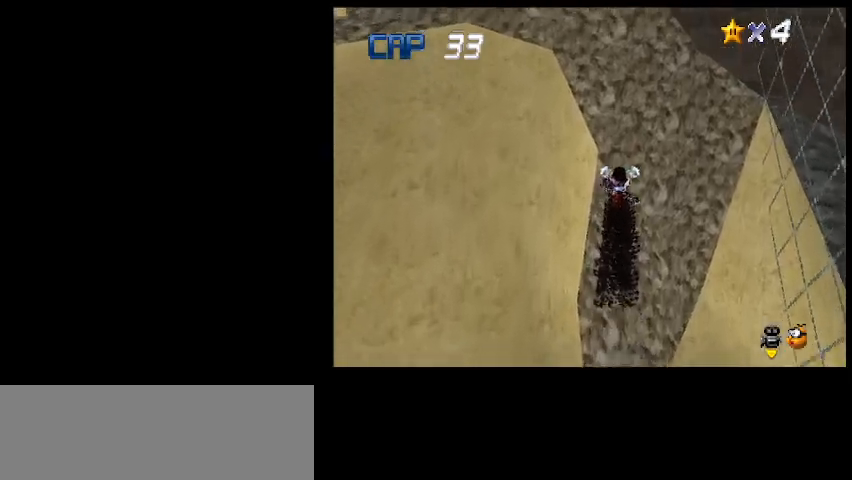
Gameplay with keyboard; each line is a JSON object with the keys held at the frame after it. "events" lists presses ("down") and releases ("up") of "a", "c", "d", "delete", "down", "end", "home", "left", "page_down", "return", "right", "s", "shift_l", "shift_r", "up", "w", "x" and "z" between this image and that frame as [ms after this image, input, new state], when the widget could be followed in between. No other keys are recorded. Mouse input is not recorded.
{"keys": ["left", "up", "z"], "events": [[67, "x", "up"], [167, "x", "down"], [267, "x", "up"], [367, "x", "down"], [400, "left", "down"], [467, "x", "up"]]}
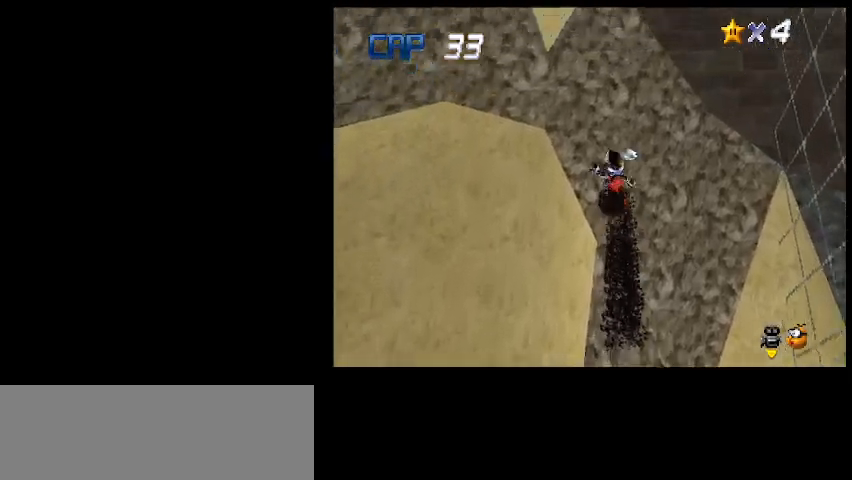
{"keys": ["down", "left", "z"], "events": [[67, "x", "down"], [133, "up", "up"], [167, "x", "up"], [233, "down", "down"], [233, "x", "down"], [300, "x", "up"], [400, "x", "down"], [500, "x", "up"]]}
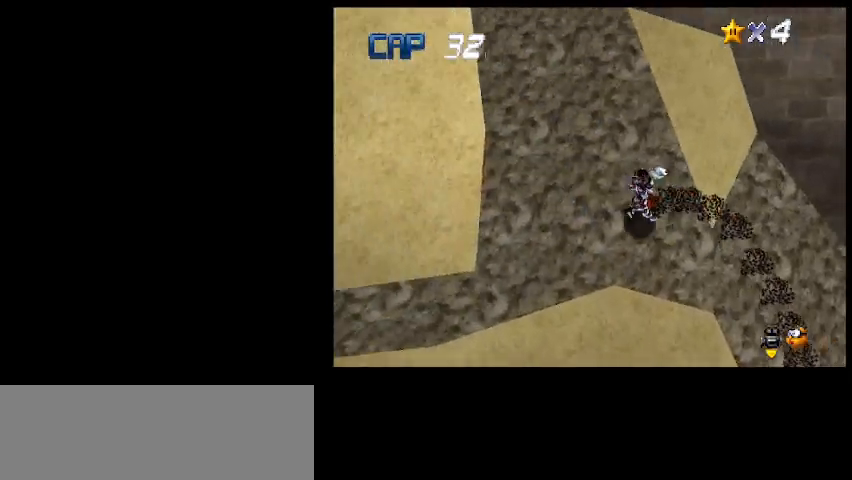
{"keys": ["down", "left", "x", "z"], "events": [[100, "x", "down"], [133, "left", "up"], [200, "x", "up"], [233, "left", "down"], [300, "x", "down"], [400, "x", "up"], [467, "x", "down"]]}
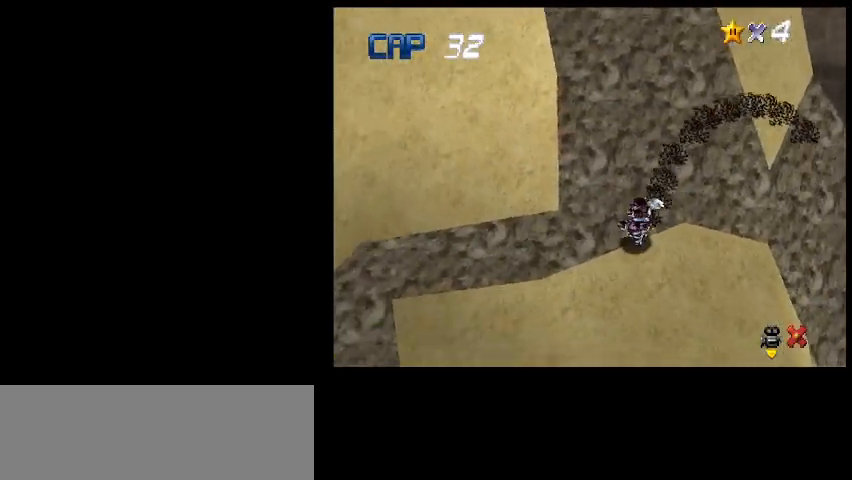
{"keys": ["z"], "events": [[100, "x", "up"], [167, "x", "down"], [200, "x", "up"], [233, "left", "up"], [267, "down", "up"]]}
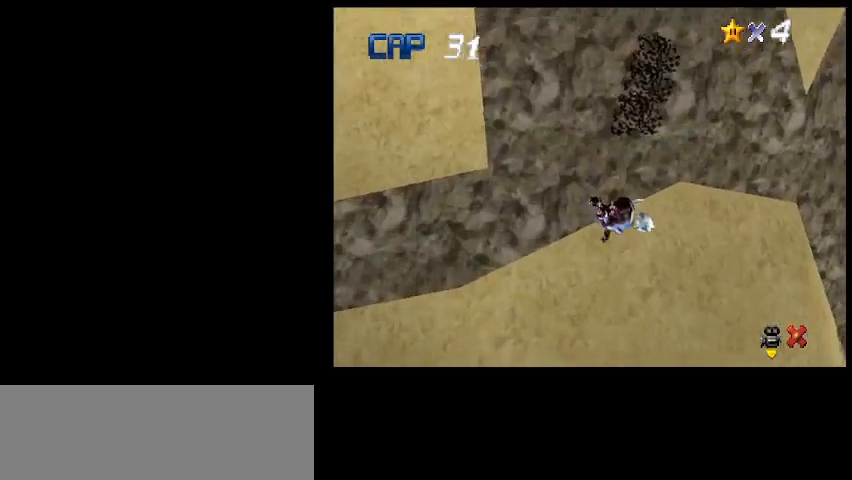
{"keys": ["z"], "events": [[167, "x", "down"], [233, "shift_l", "down"], [333, "x", "up"], [433, "shift_l", "up"]]}
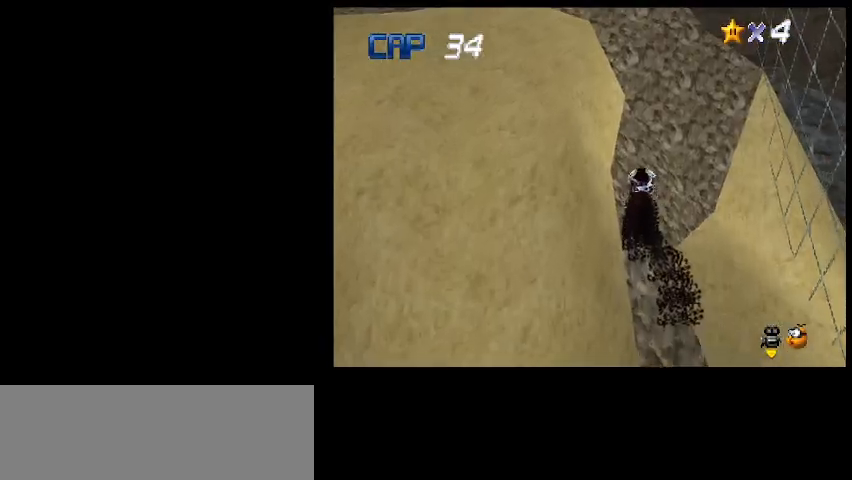
{"keys": ["up", "x", "z"], "events": [[33, "x", "down"], [133, "x", "up"], [233, "x", "down"], [267, "up", "down"], [333, "x", "up"], [467, "x", "down"]]}
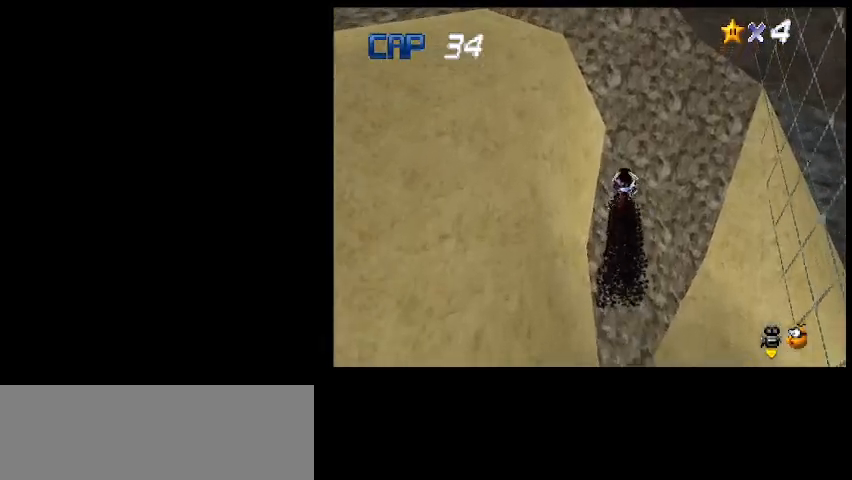
{"keys": ["up", "z"], "events": [[67, "x", "up"], [167, "x", "down"], [233, "x", "up"], [367, "x", "down"], [467, "x", "up"]]}
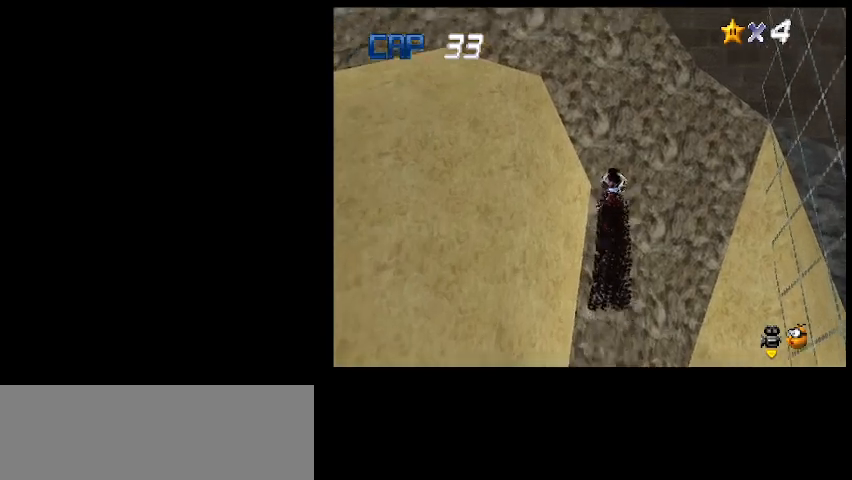
{"keys": ["left", "x", "z"], "events": [[67, "x", "down"], [133, "left", "down"], [167, "x", "up"], [267, "x", "down"], [367, "x", "up"], [400, "up", "up"], [467, "x", "down"]]}
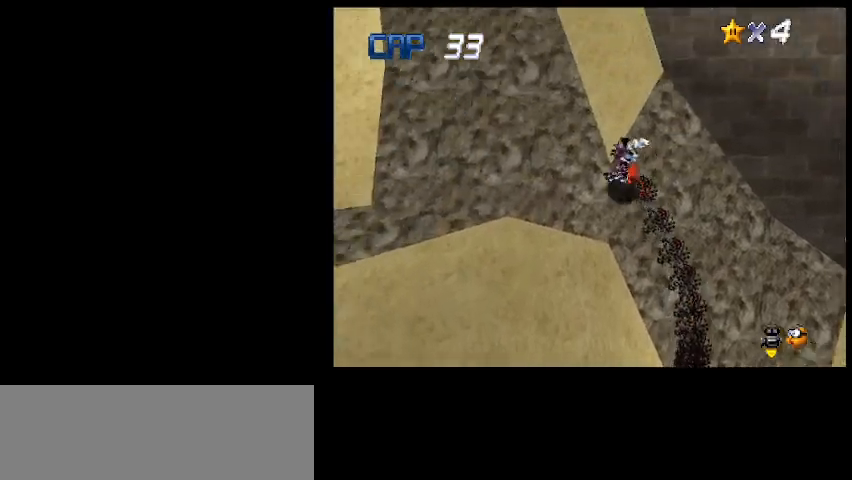
{"keys": ["down", "left", "z"], "events": [[67, "down", "down"], [67, "x", "up"], [200, "x", "down"], [300, "x", "up"], [367, "x", "down"], [467, "x", "up"]]}
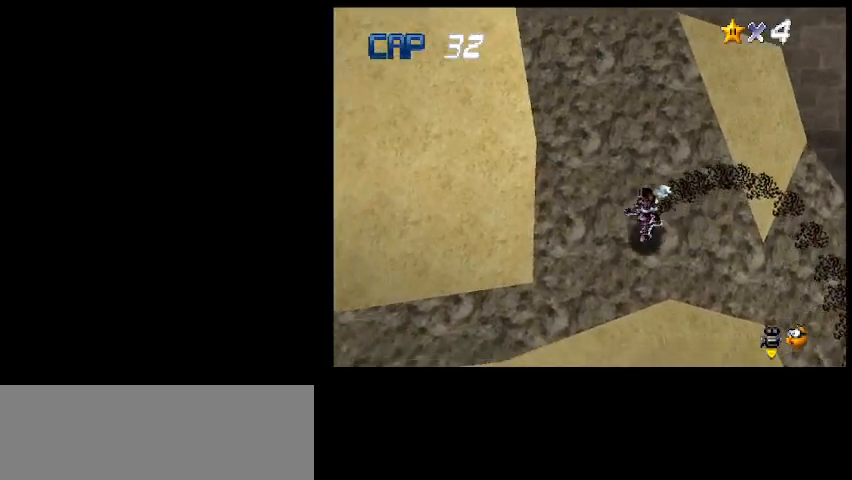
{"keys": ["down", "left", "x", "z"], "events": [[100, "x", "down"], [200, "x", "up"], [300, "x", "down"], [367, "x", "up"], [500, "x", "down"]]}
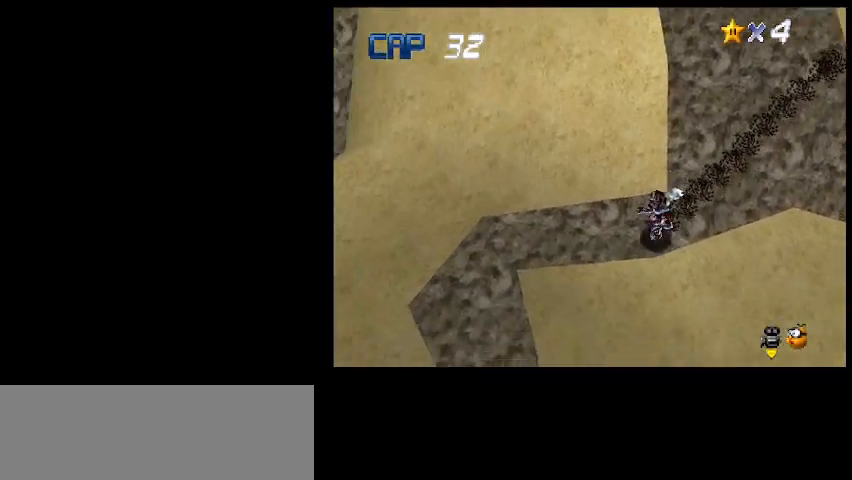
{"keys": ["left", "shift_l", "z"], "events": [[67, "x", "up"], [167, "x", "down"], [200, "down", "up"], [267, "x", "up"], [467, "shift_l", "down"]]}
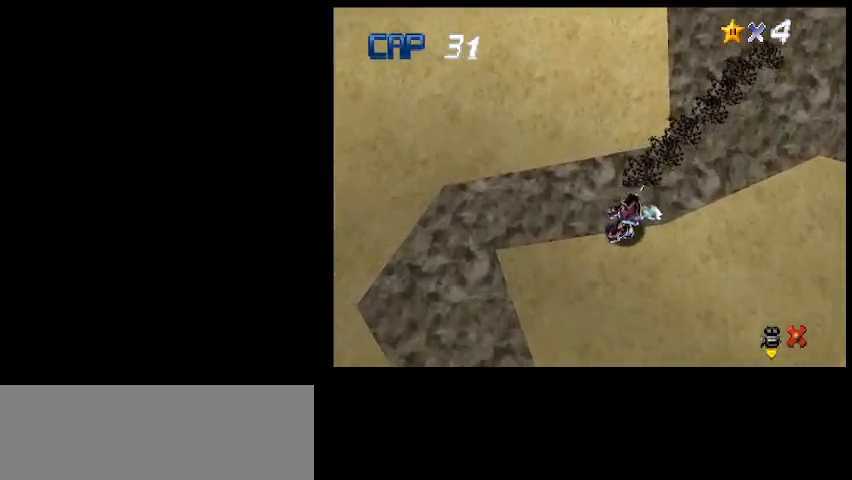
{"keys": ["up", "z"], "events": [[67, "left", "up"], [100, "up", "down"], [133, "shift_l", "up"]]}
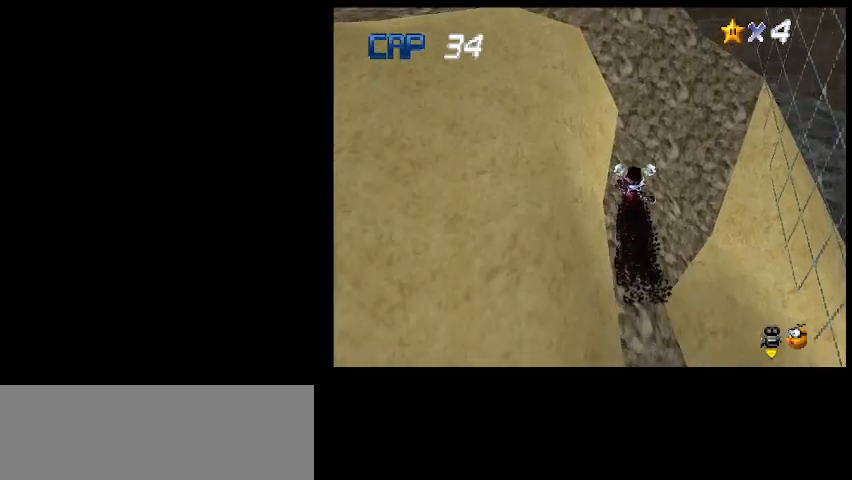
{"keys": ["up", "x", "z"], "events": [[467, "x", "down"]]}
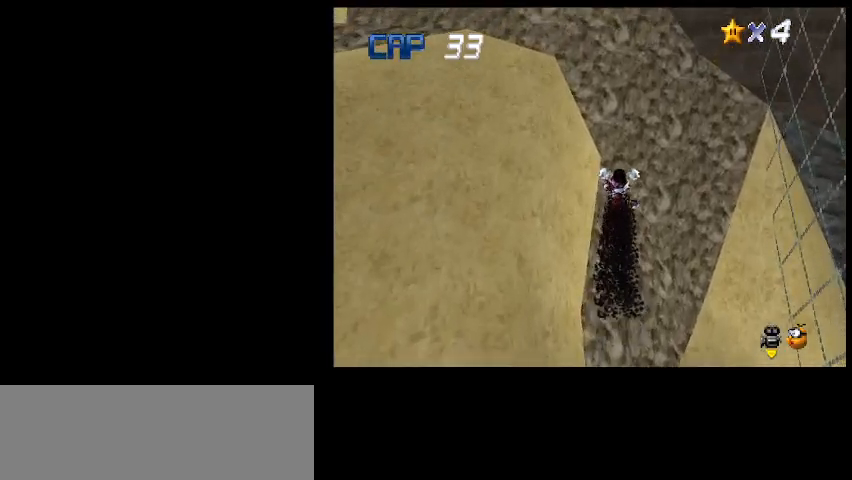
{"keys": ["left", "up", "z"], "events": [[67, "x", "up"], [333, "left", "down"]]}
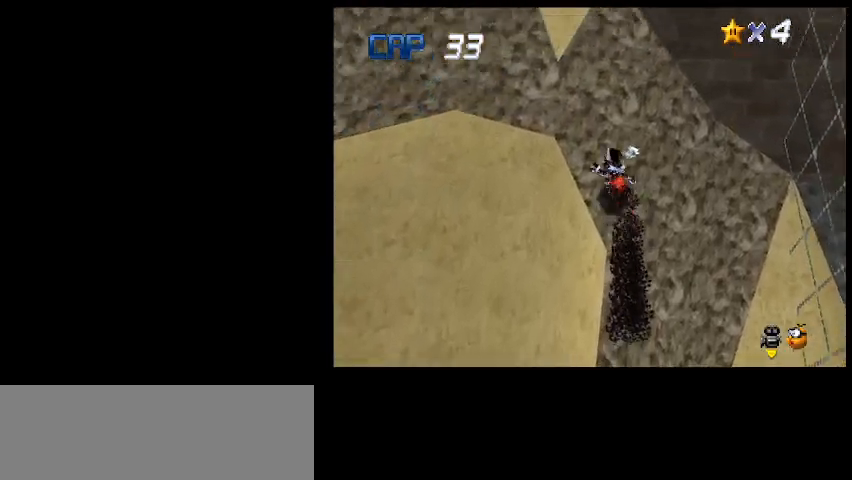
{"keys": ["left", "z"], "events": [[100, "up", "up"], [233, "down", "down"], [433, "down", "up"], [433, "x", "down"], [500, "x", "up"]]}
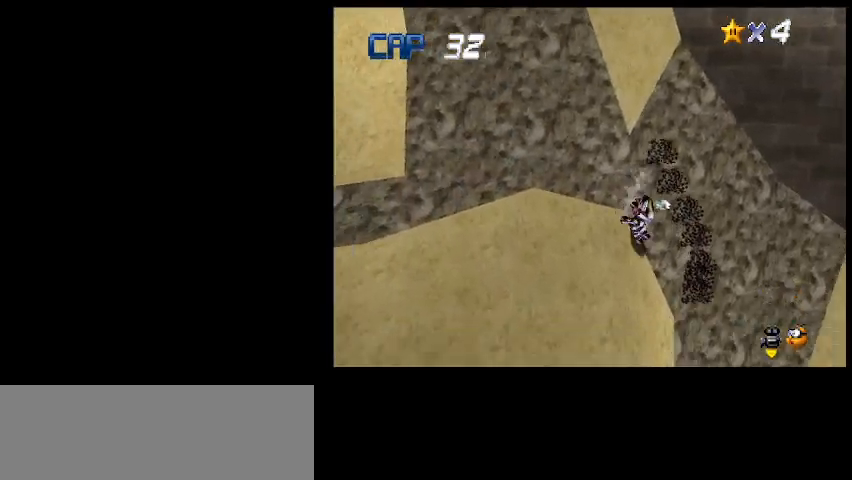
{"keys": ["shift_l", "z"], "events": [[200, "left", "up"], [500, "shift_l", "down"]]}
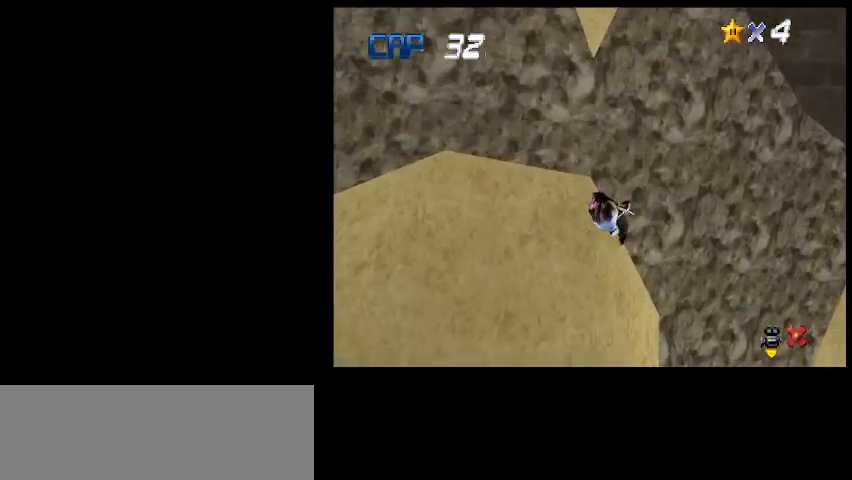
{"keys": ["up", "z"], "events": [[100, "shift_l", "up"], [167, "up", "down"], [400, "x", "down"], [500, "x", "up"]]}
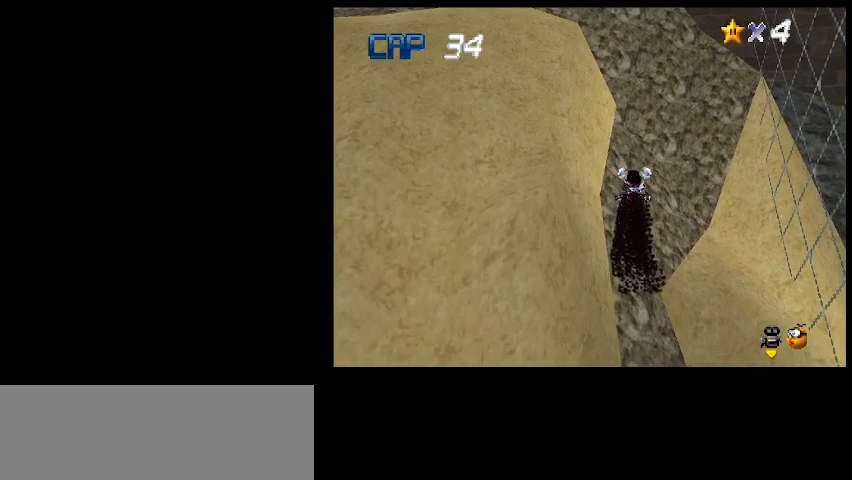
{"keys": ["up", "x", "z"], "events": [[100, "x", "down"], [200, "x", "up"], [300, "x", "down"], [400, "x", "up"], [467, "x", "down"]]}
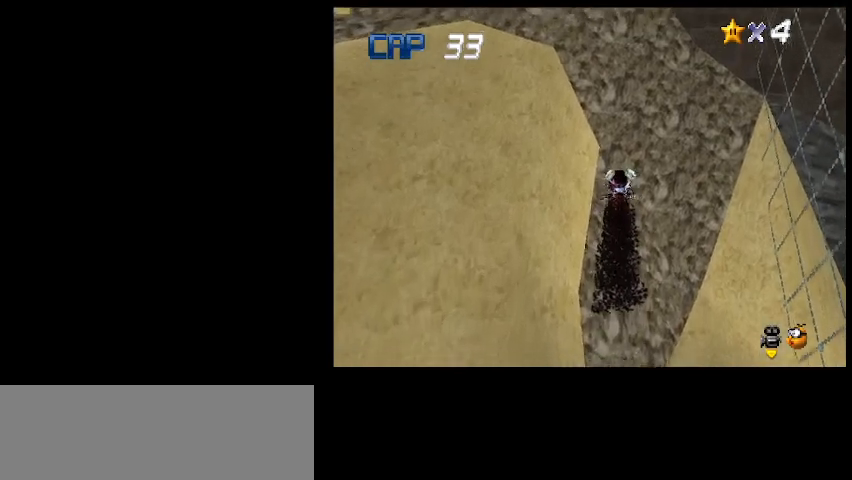
{"keys": ["left", "up", "z"], "events": [[67, "x", "up"], [200, "x", "down"], [233, "x", "up"], [367, "x", "down"], [433, "x", "up"], [500, "left", "down"]]}
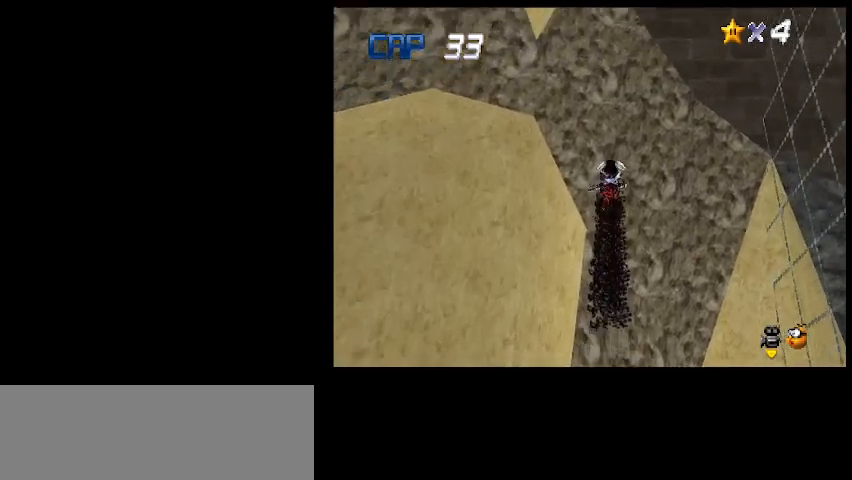
{"keys": ["down", "left", "x", "z"], "events": [[33, "x", "down"], [133, "x", "up"], [167, "up", "up"], [233, "x", "down"], [333, "x", "up"], [433, "x", "down"], [500, "down", "down"]]}
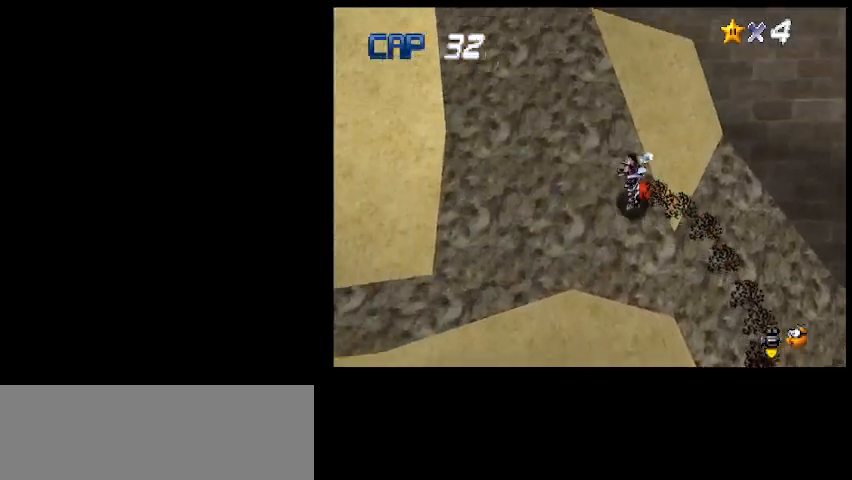
{"keys": ["down", "left", "z"], "events": [[33, "x", "up"], [167, "x", "down"], [267, "x", "up"], [367, "x", "down"], [467, "x", "up"]]}
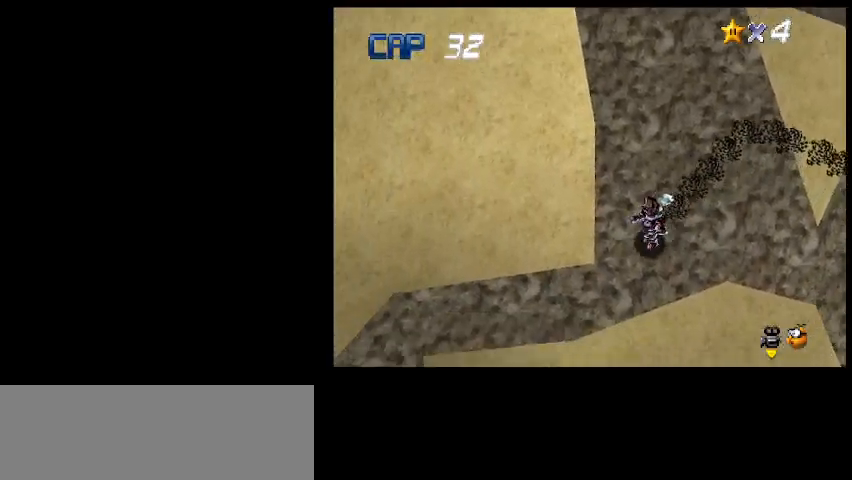
{"keys": ["down", "left", "x", "z"], "events": [[67, "x", "down"], [167, "x", "up"], [233, "down", "up"], [267, "x", "down"], [367, "x", "up"], [467, "x", "down"], [500, "down", "down"]]}
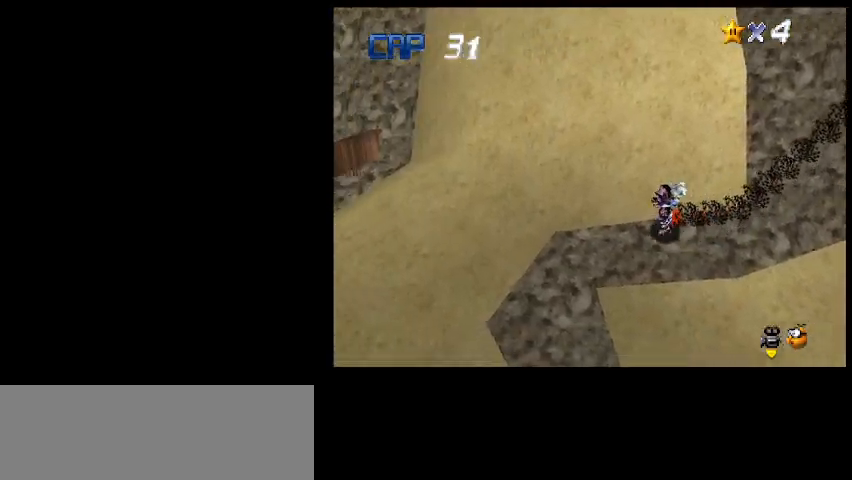
{"keys": ["down", "z"], "events": [[67, "x", "up"], [133, "x", "down"], [233, "left", "up"], [233, "x", "up"], [333, "x", "down"], [433, "x", "up"]]}
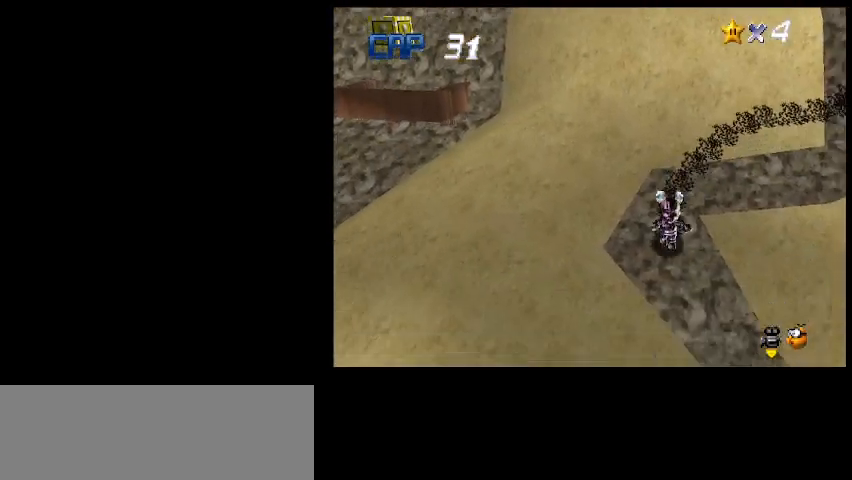
{"keys": ["down", "z"], "events": [[33, "x", "down"], [67, "right", "down"], [133, "x", "up"], [200, "x", "down"], [300, "x", "up"], [400, "right", "up"]]}
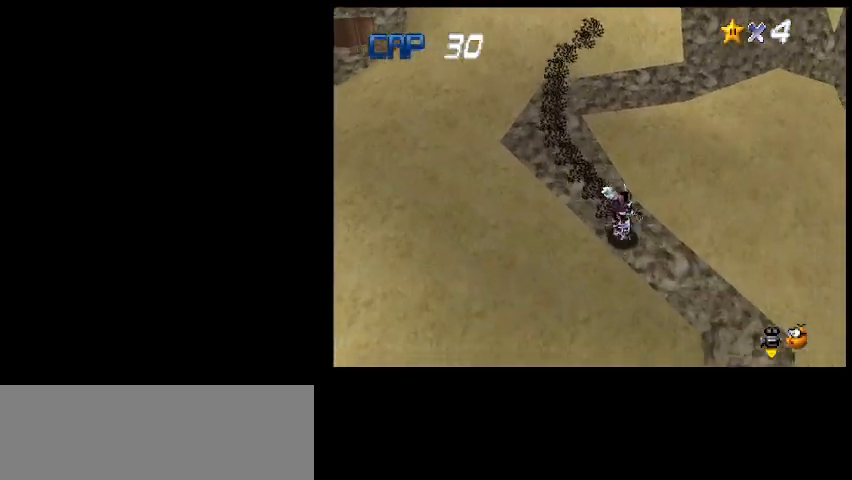
{"keys": ["z"], "events": [[33, "return", "down"], [133, "down", "up"], [133, "return", "up"]]}
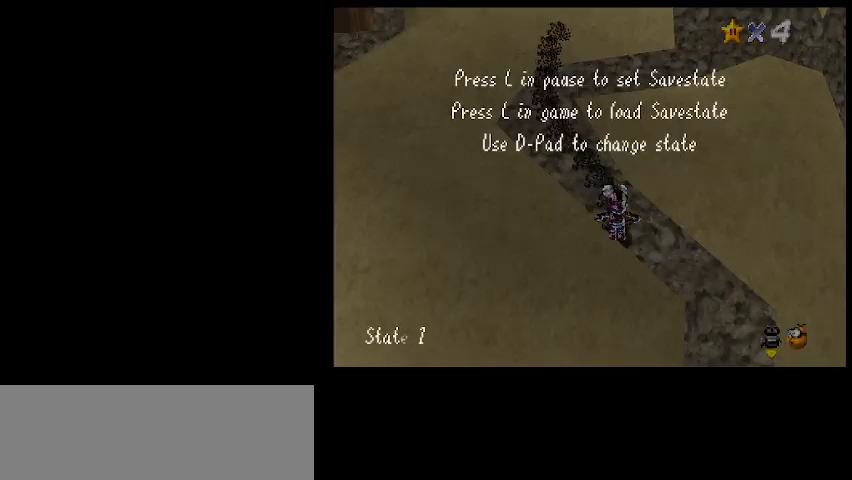
{"keys": ["right", "z"], "events": [[200, "right", "down"]]}
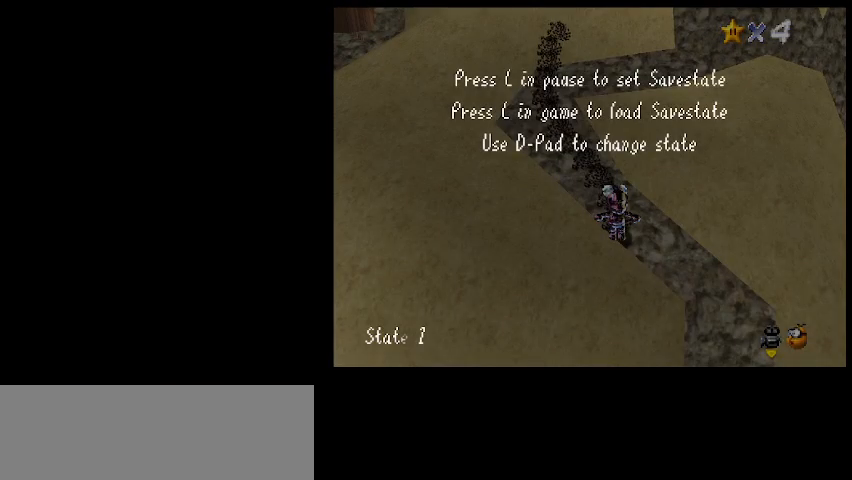
{"keys": ["right", "up", "x", "z"], "events": [[100, "up", "down"], [267, "return", "down"], [367, "return", "up"], [433, "x", "down"]]}
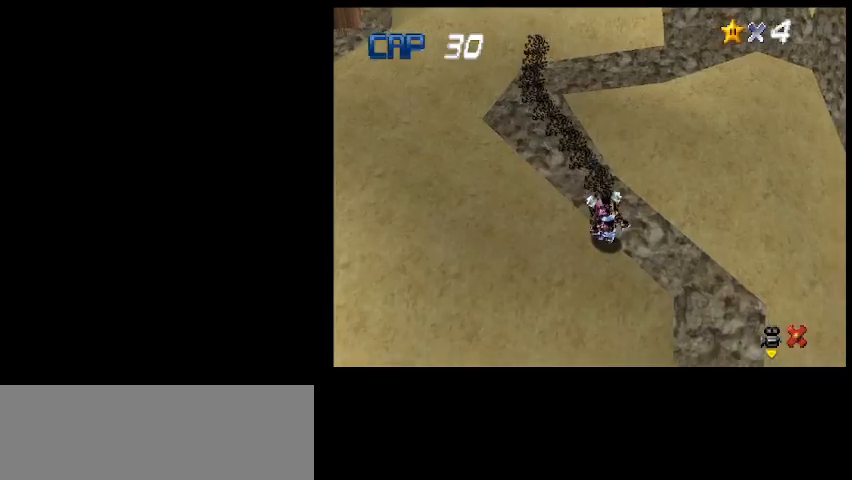
{"keys": ["right", "up", "z"], "events": [[33, "x", "up"]]}
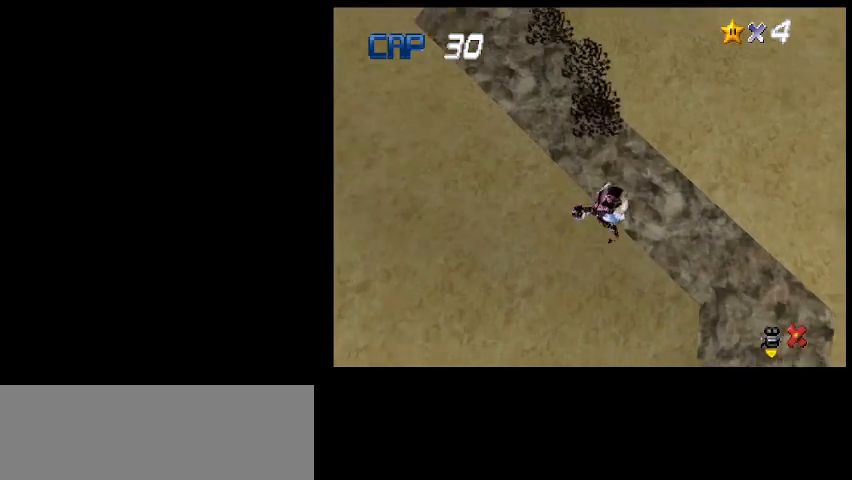
{"keys": ["up", "z"], "events": [[33, "right", "up"], [333, "shift_l", "down"], [467, "shift_l", "up"]]}
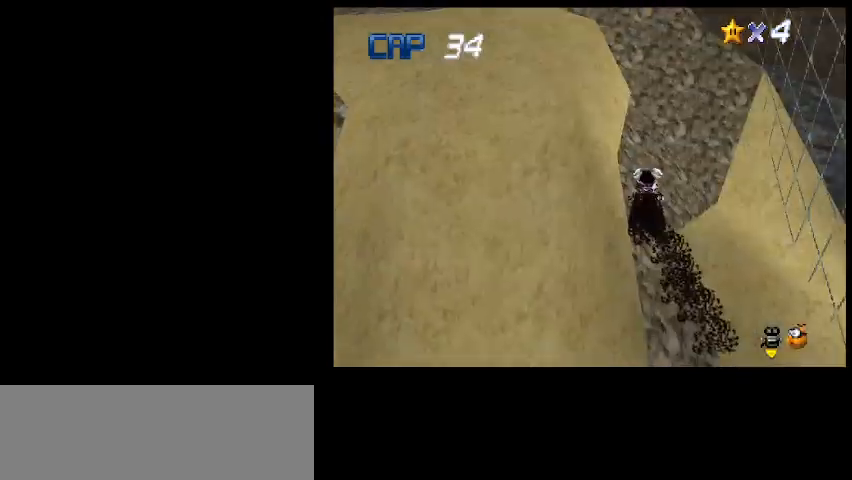
{"keys": ["up", "x", "z"], "events": [[267, "x", "down"], [367, "x", "up"], [467, "x", "down"]]}
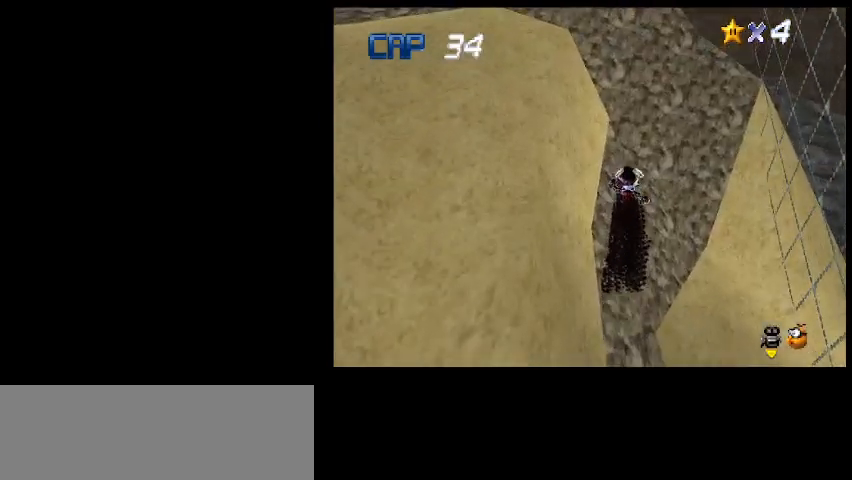
{"keys": ["up", "z"], "events": [[33, "x", "up"], [167, "x", "down"], [267, "x", "up"], [333, "x", "down"], [467, "x", "up"]]}